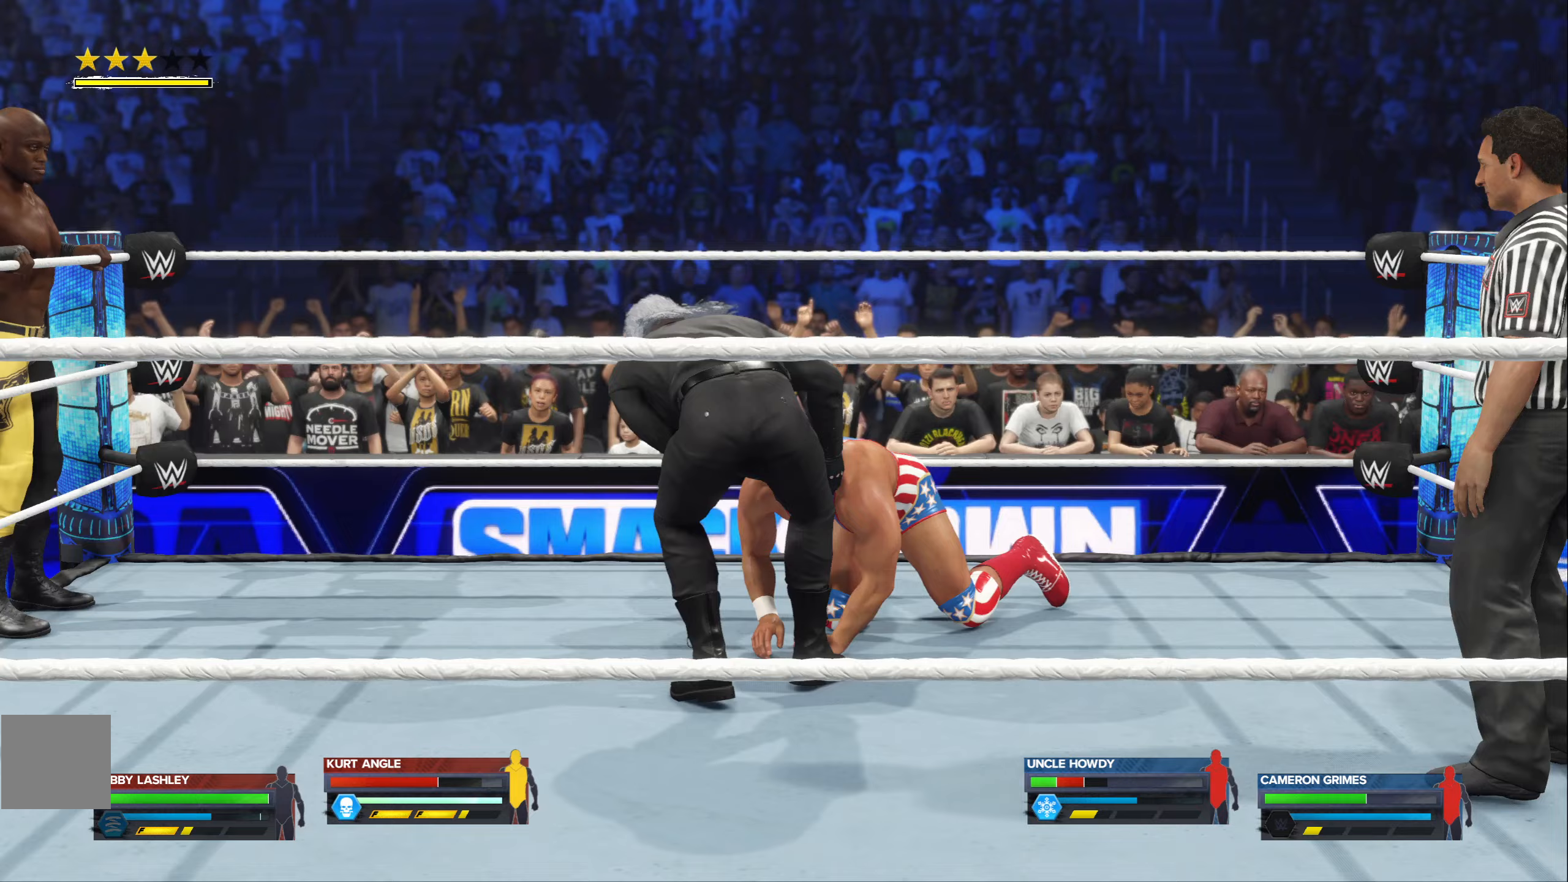
Gameplay with a controller (Xbox layout); each line is a JSON object with the inputs held at the frame after it. "events" lists button and stick changes between this image and that frame as [ms after this image, input, new state], when the widget could be followed in between.
{"buttons": [], "left_stick": "left", "right_stick": "center", "events": [[33, "Y", "down"], [150, "Y", "up"]]}
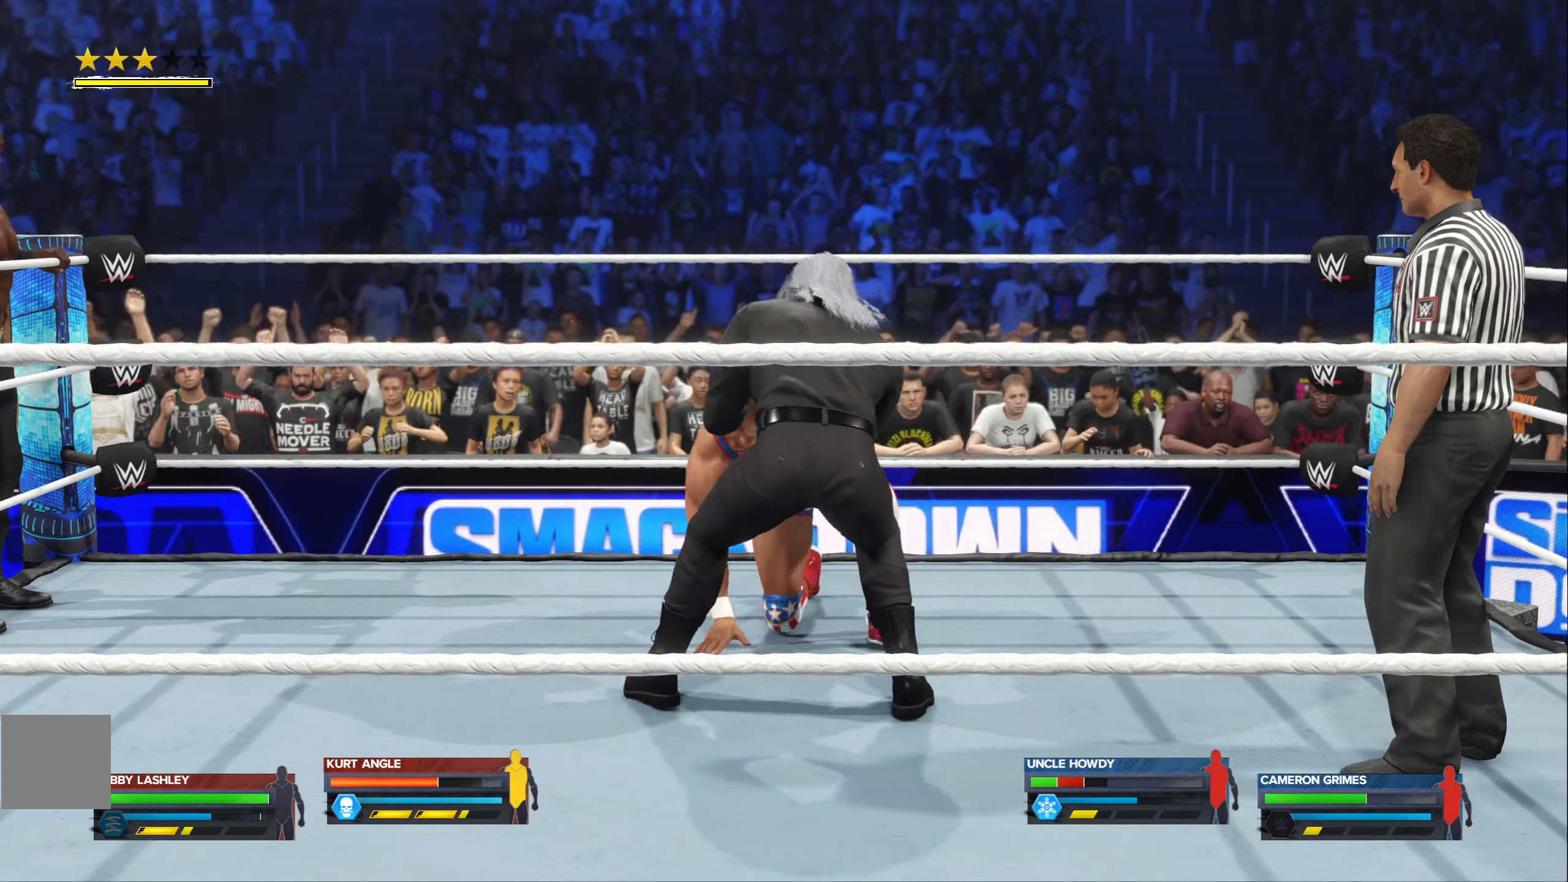
{"buttons": [], "left_stick": "left", "right_stick": "center", "events": []}
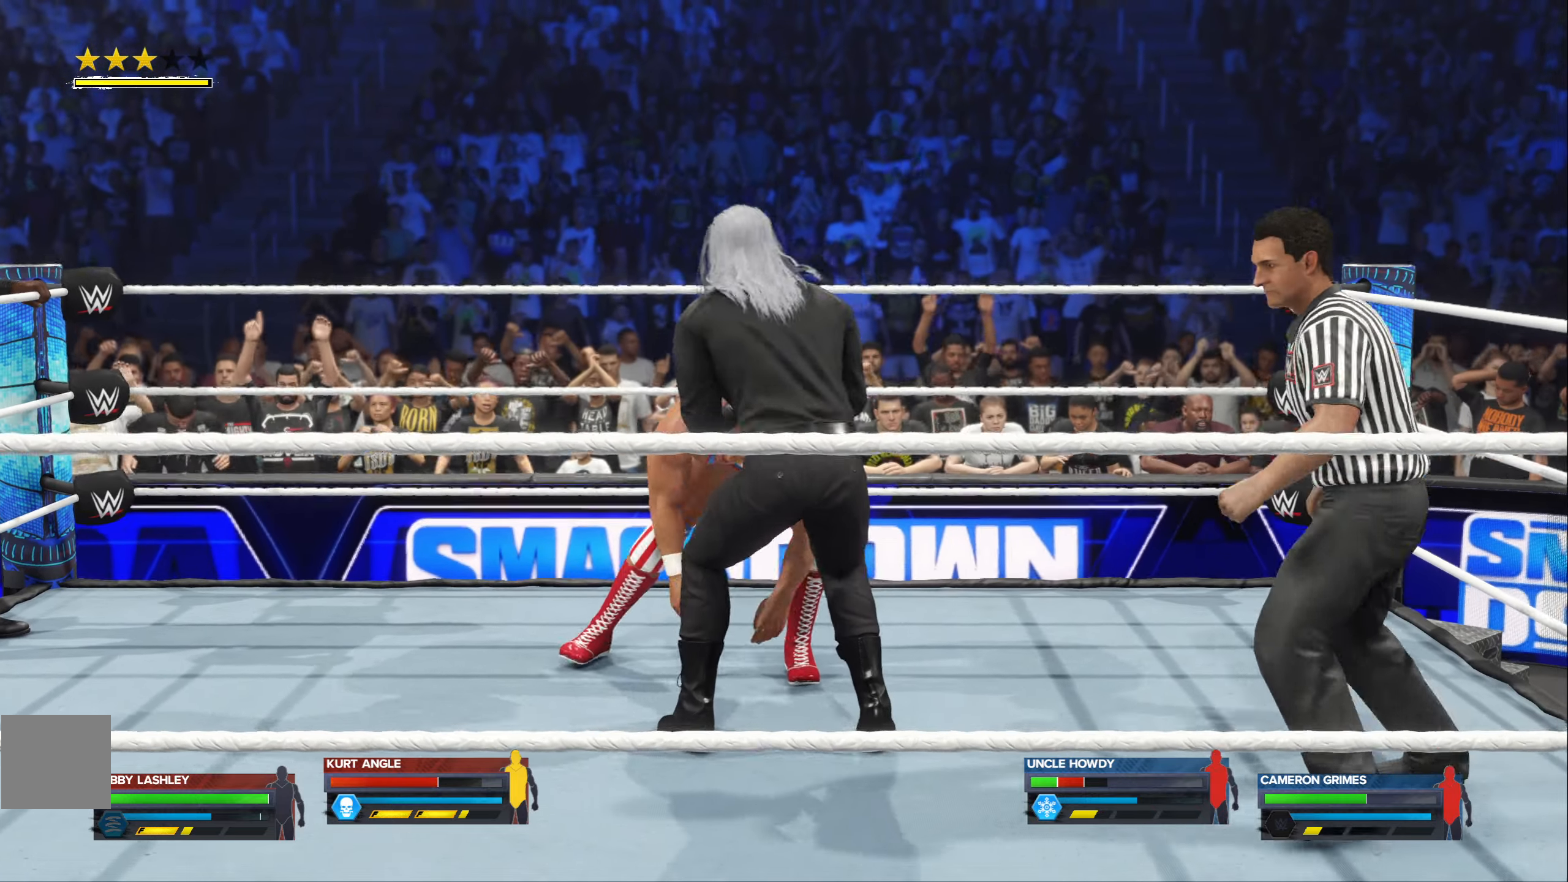
{"buttons": [], "left_stick": "left", "right_stick": "center", "events": []}
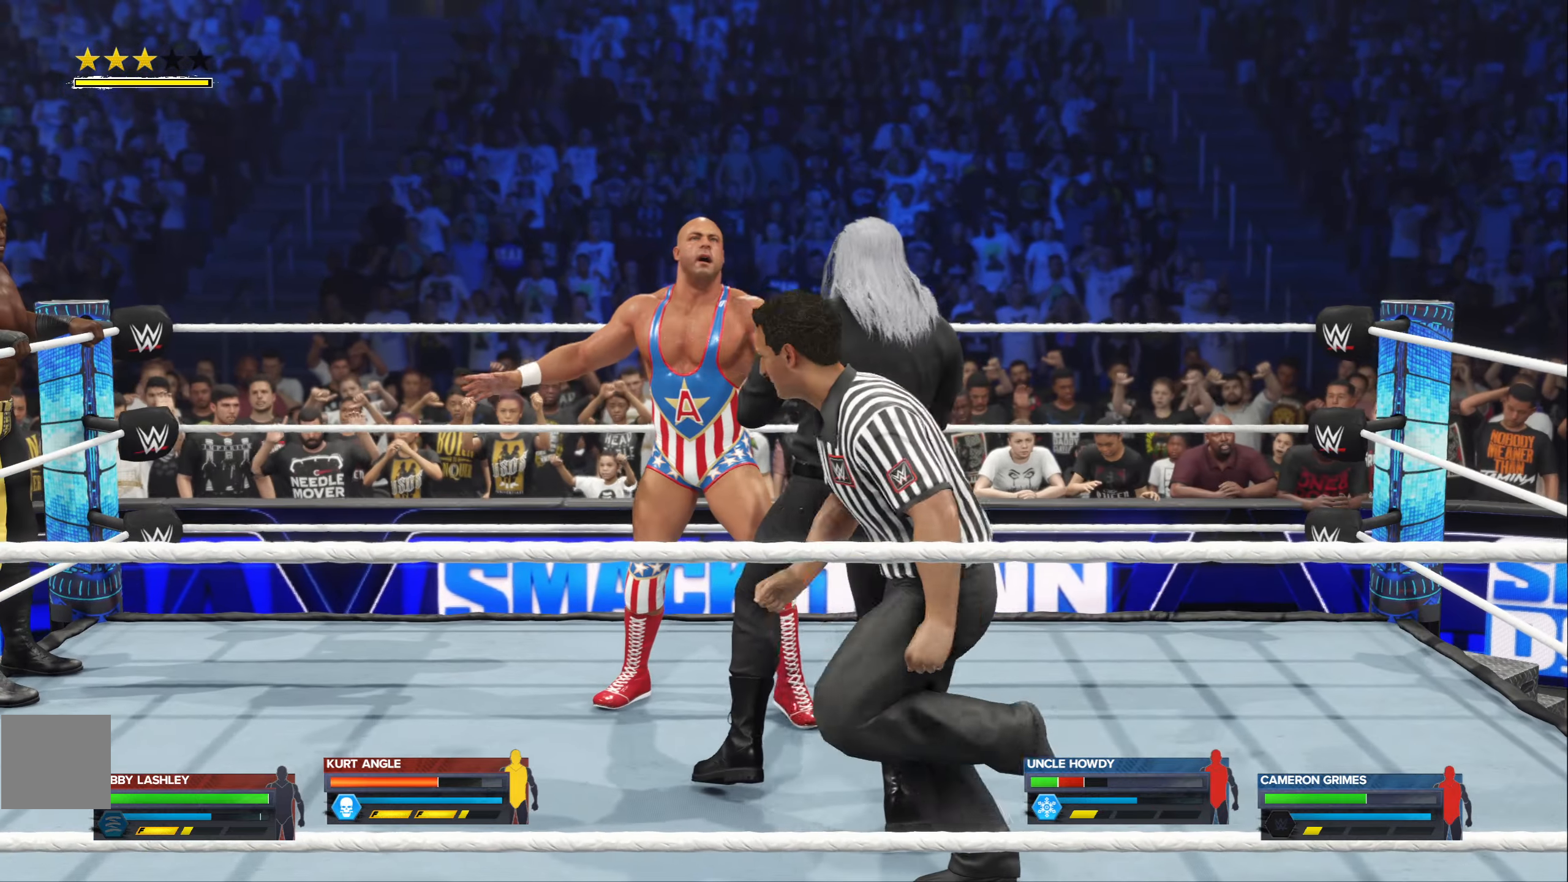
{"buttons": [], "left_stick": "left", "right_stick": "center", "events": [[383, "X", "down"], [500, "X", "up"]]}
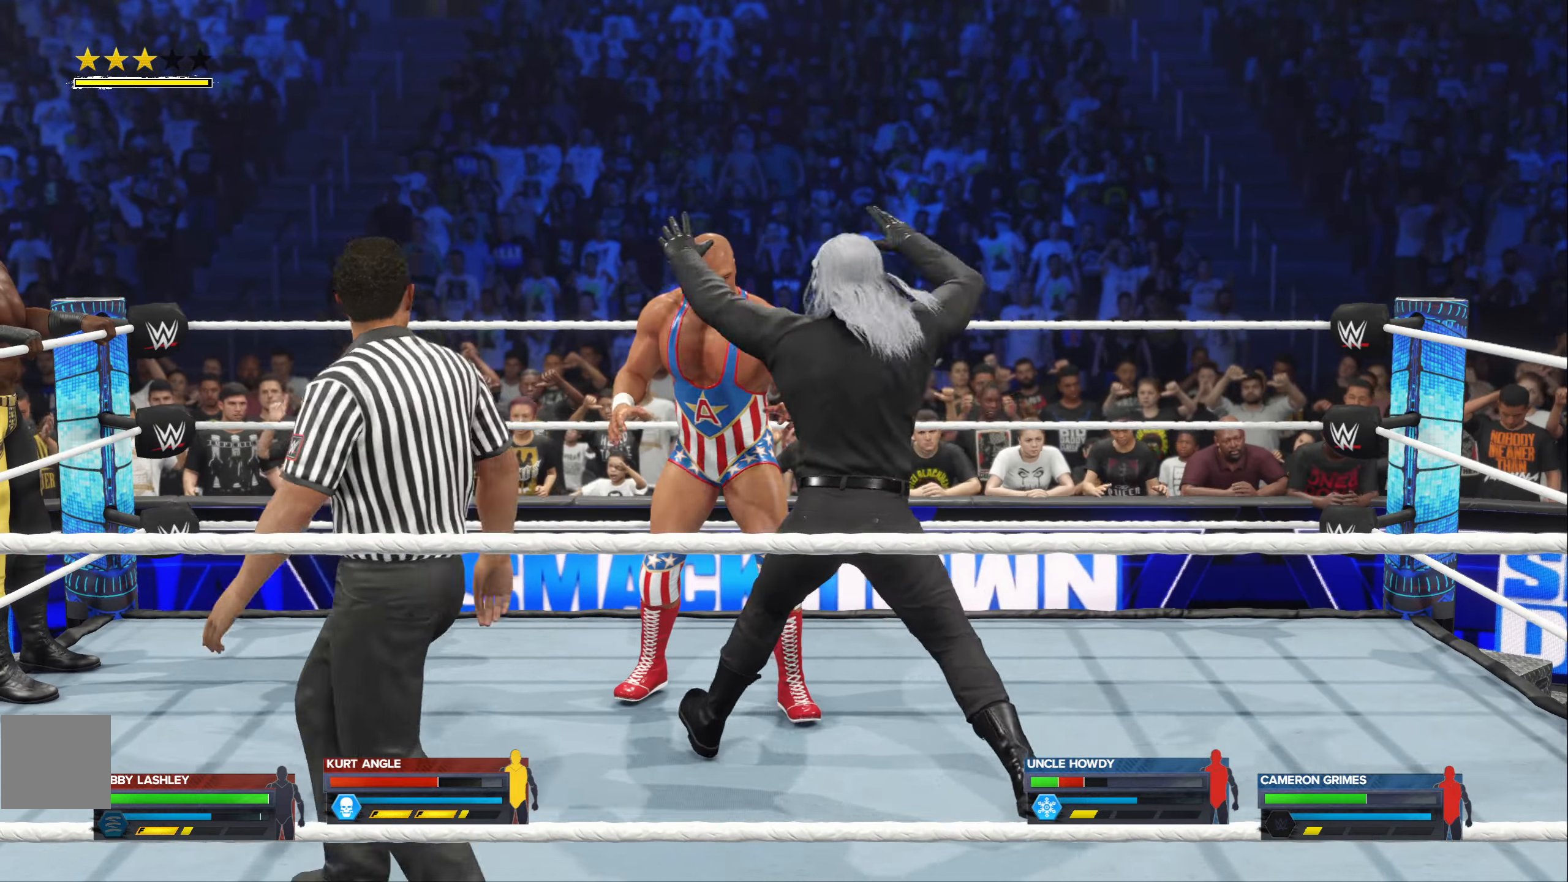
{"buttons": [], "left_stick": "left", "right_stick": "center", "events": [[350, "Y", "down"], [433, "Y", "up"]]}
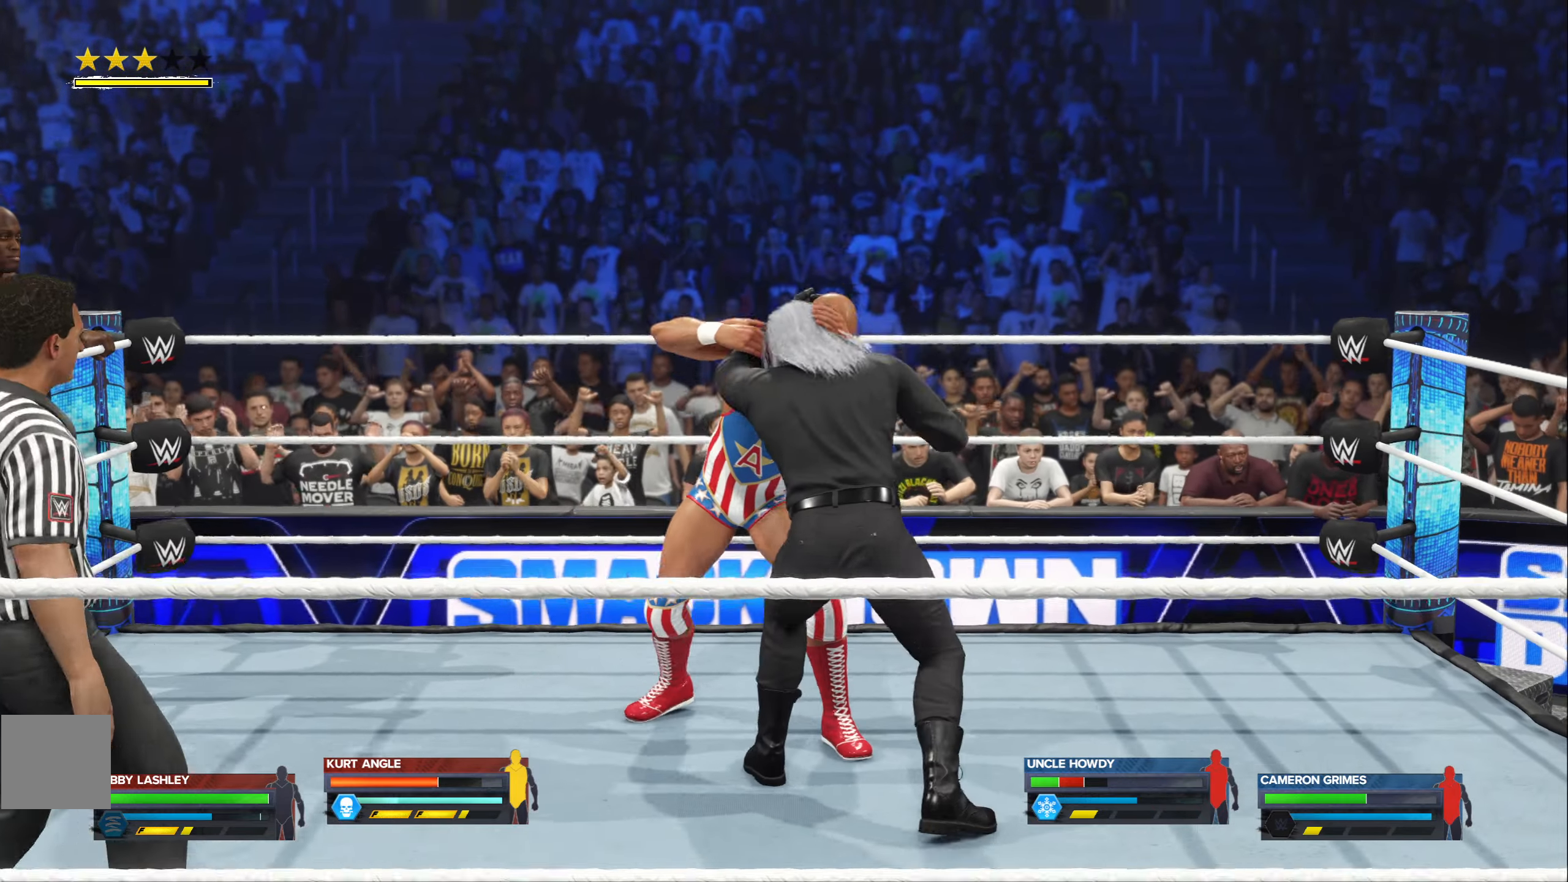
{"buttons": [], "left_stick": "left", "right_stick": "center", "events": []}
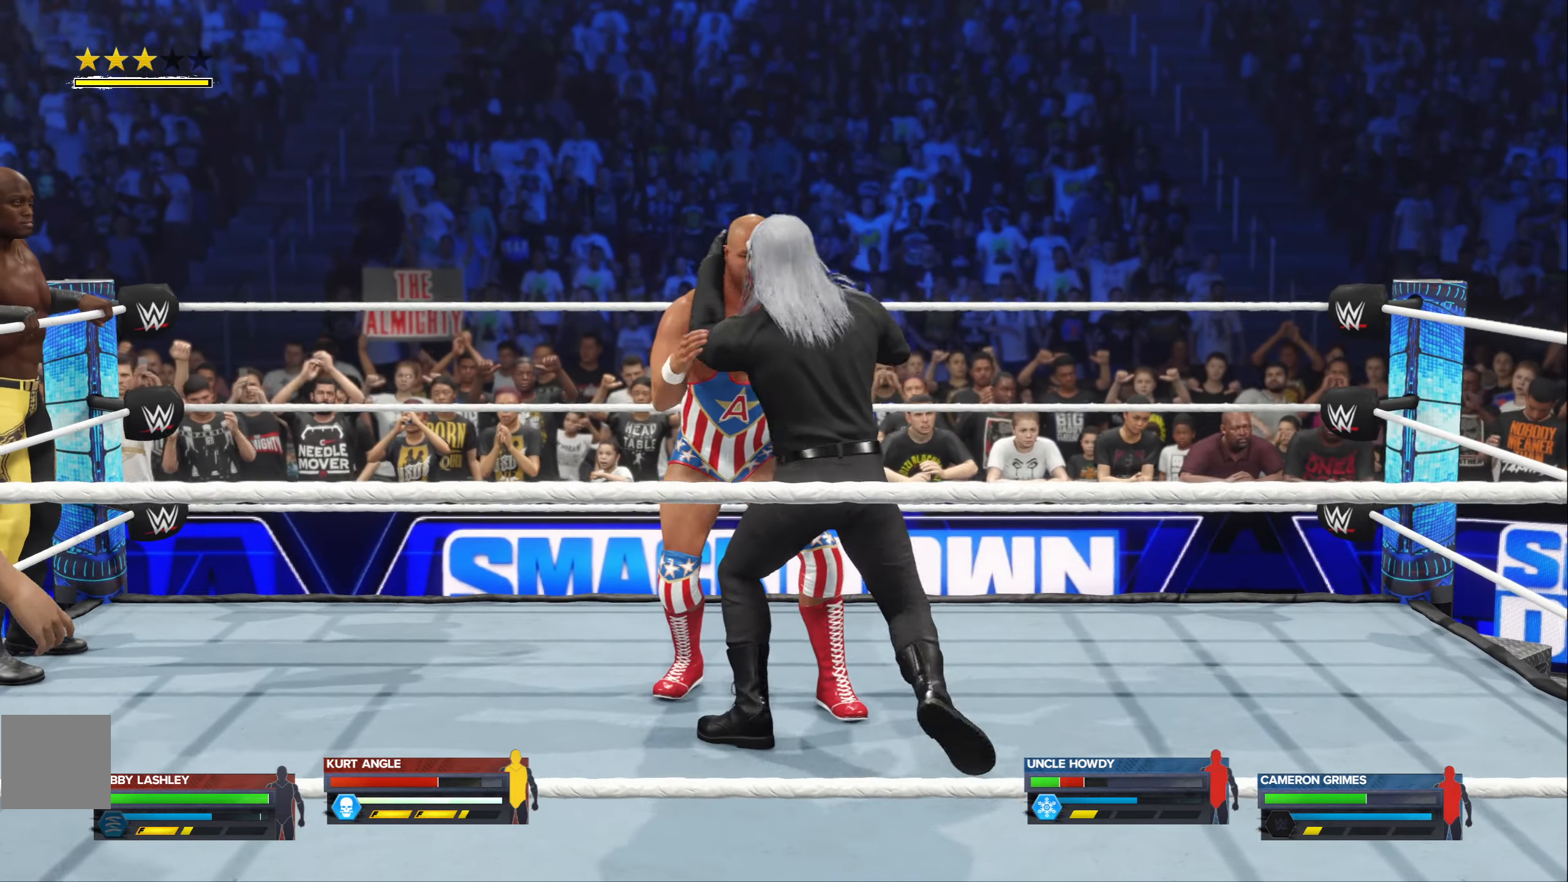
{"buttons": [], "left_stick": "left", "right_stick": "center", "events": [[50, "X", "down"], [167, "X", "up"]]}
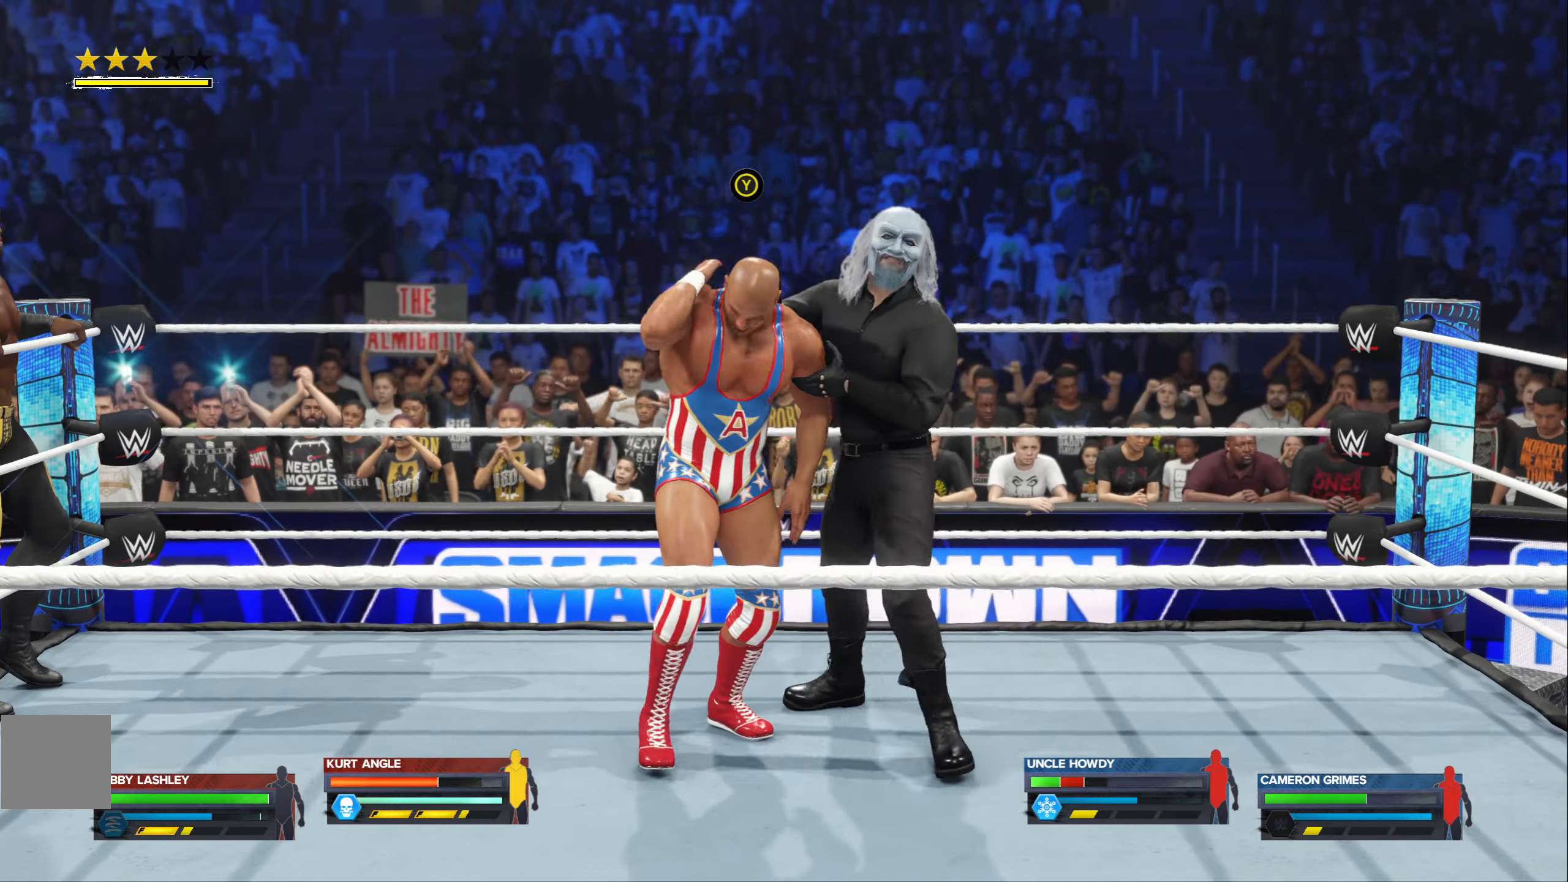
{"buttons": [], "left_stick": "left", "right_stick": "center", "events": [[50, "Y", "down"], [150, "Y", "up"]]}
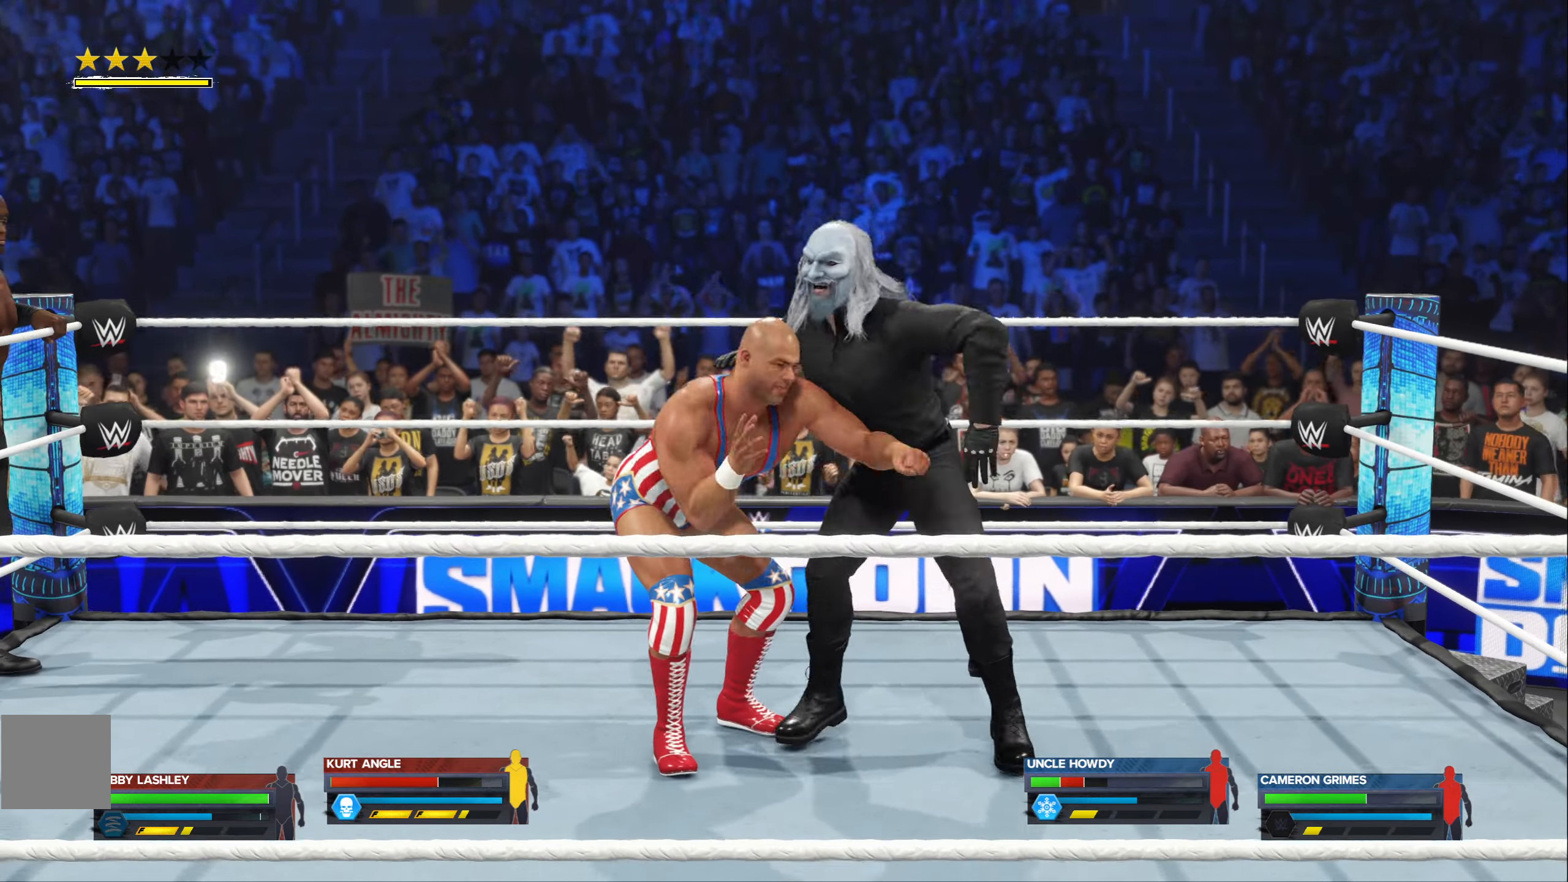
{"buttons": [], "left_stick": "center", "right_stick": "center", "events": [[384, "left_stick", "center"]]}
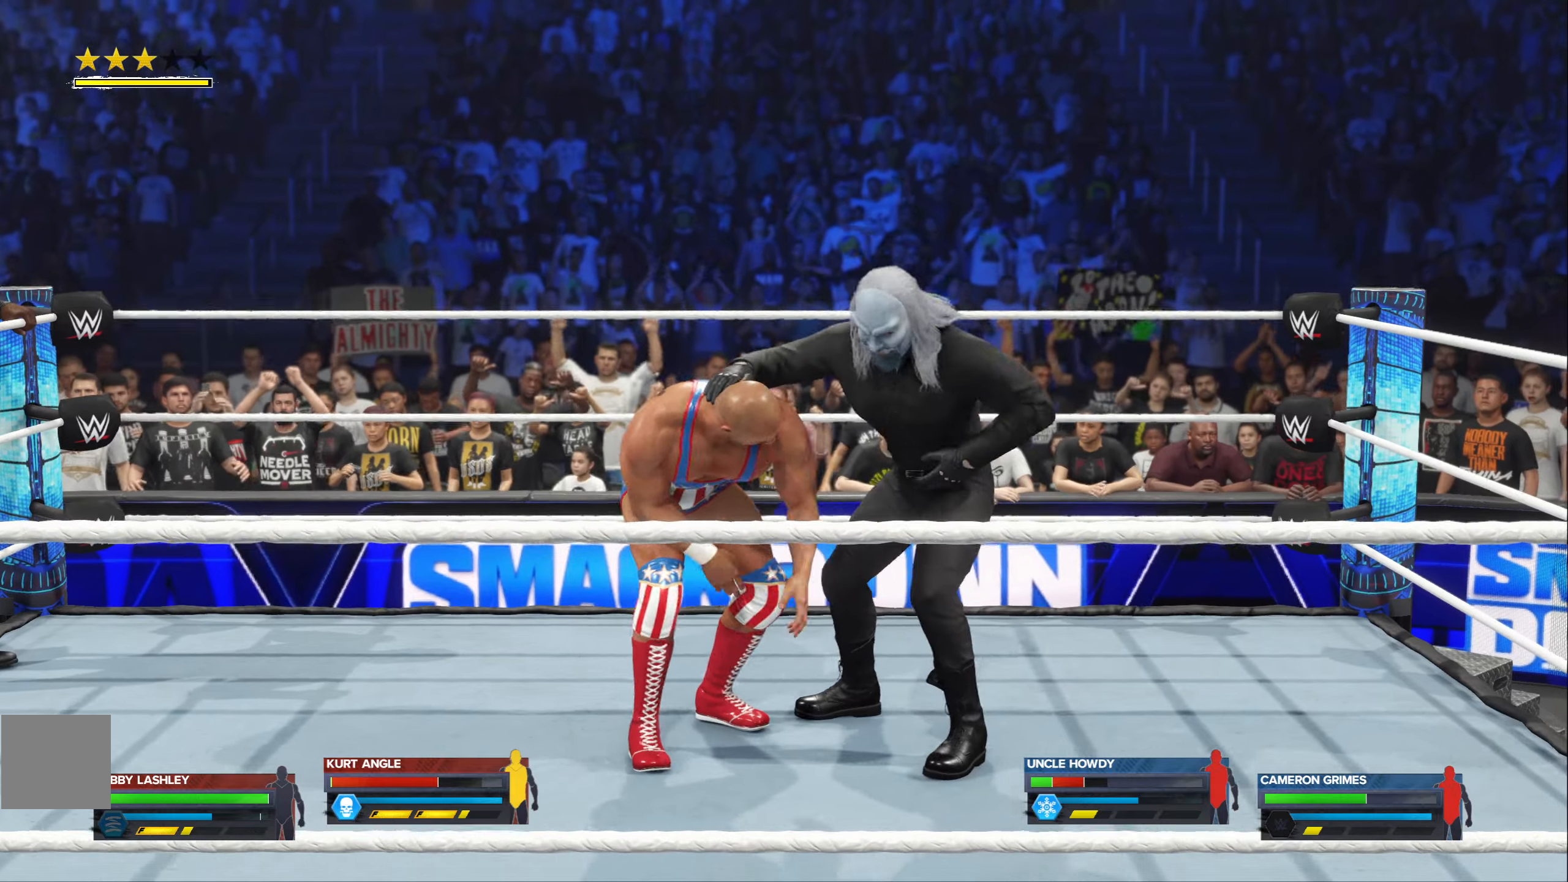
{"buttons": [], "left_stick": "center", "right_stick": "center", "events": []}
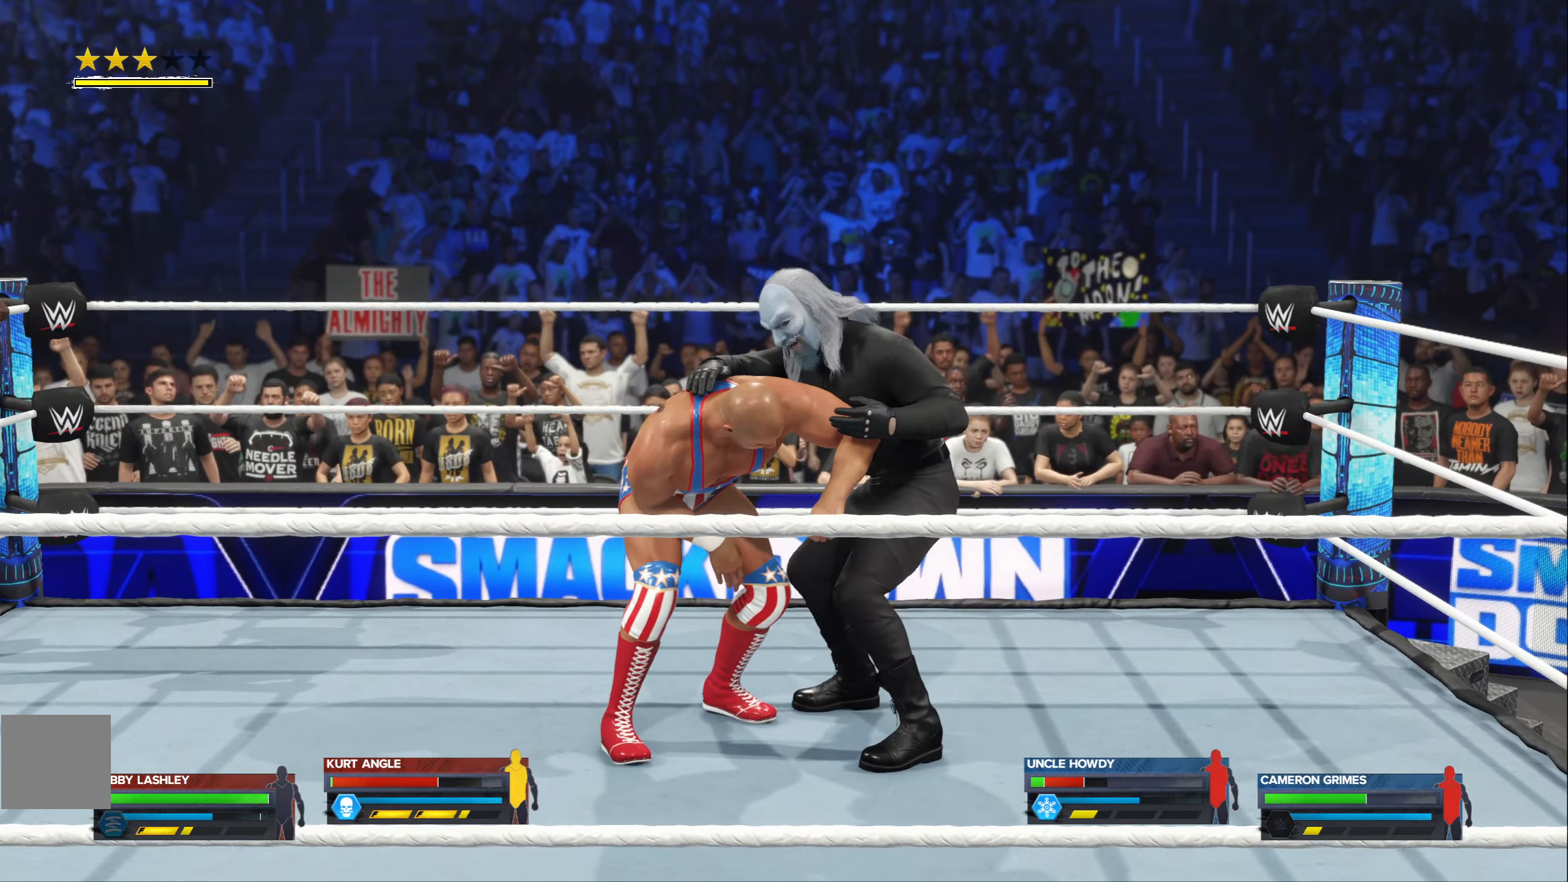
{"buttons": [], "left_stick": "center", "right_stick": "center", "events": []}
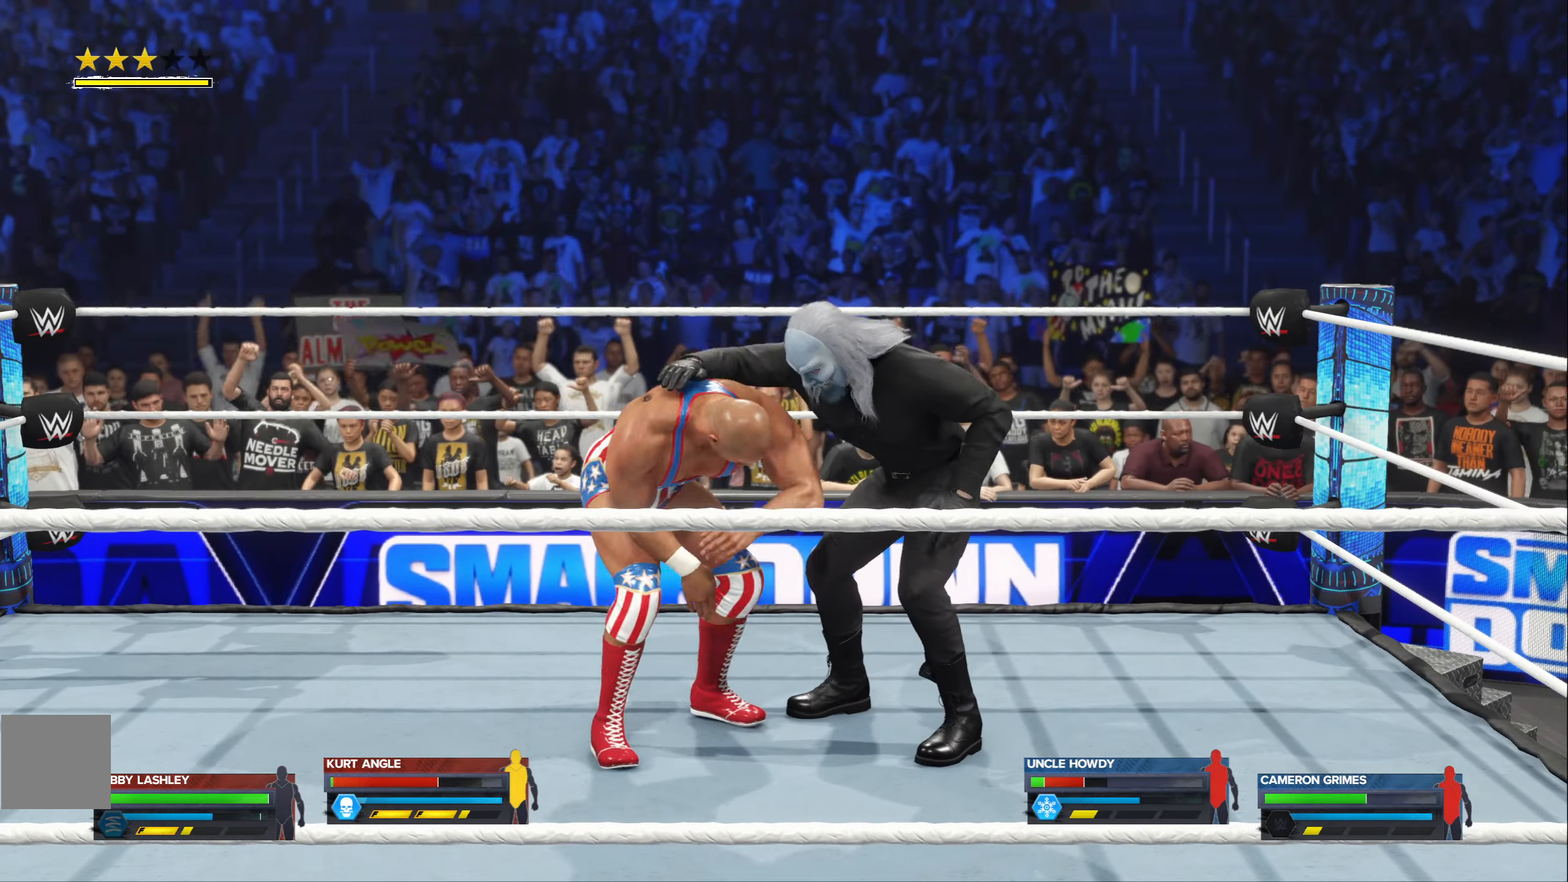
{"buttons": [], "left_stick": "center", "right_stick": "center", "events": []}
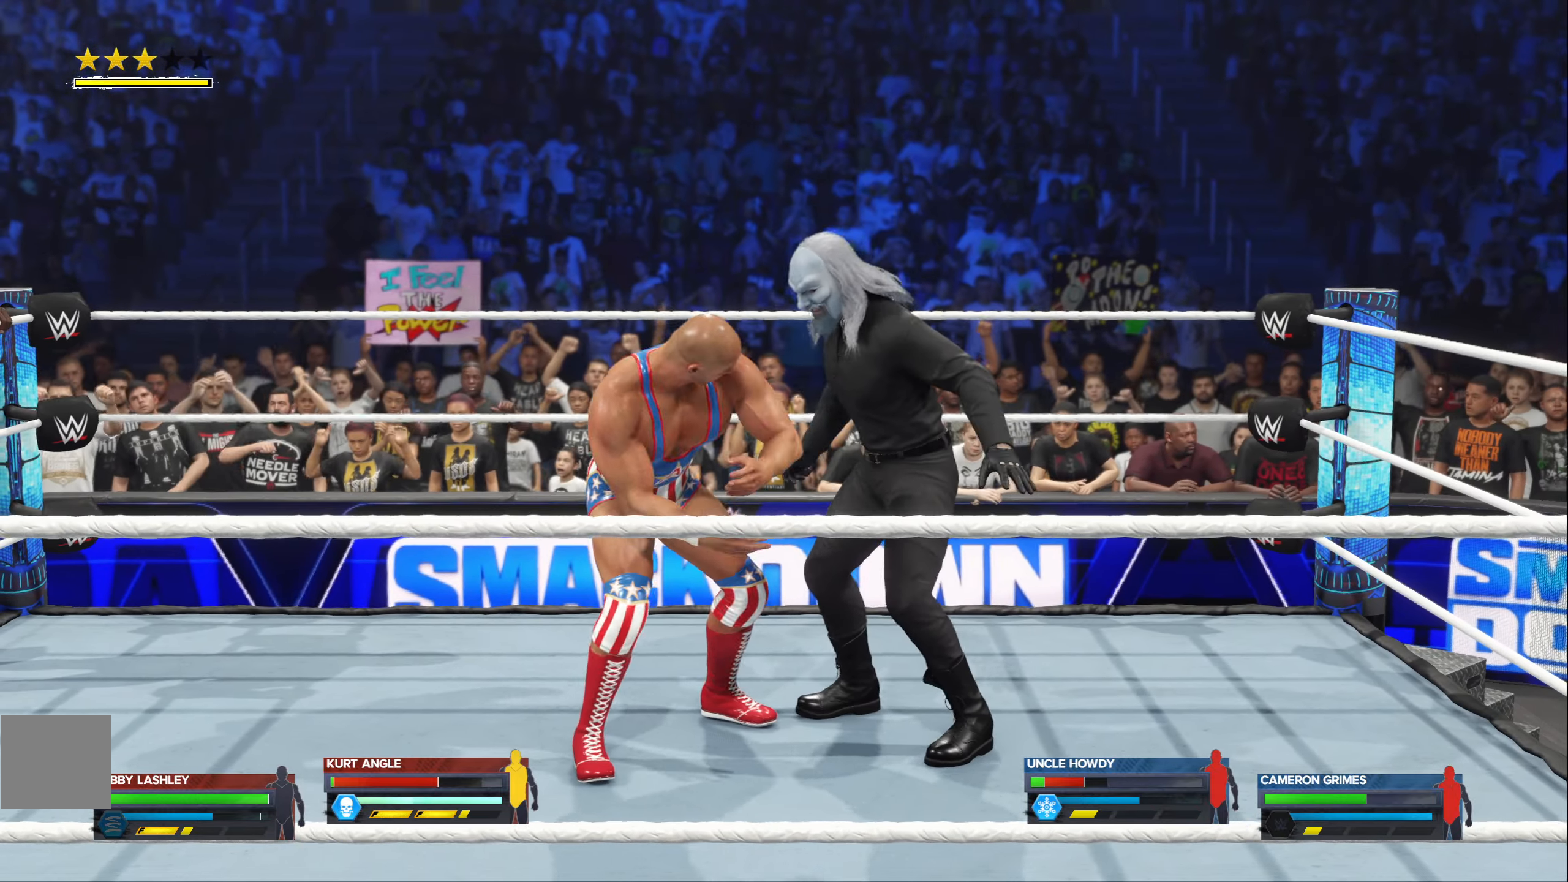
{"buttons": [], "left_stick": "center", "right_stick": "center", "events": []}
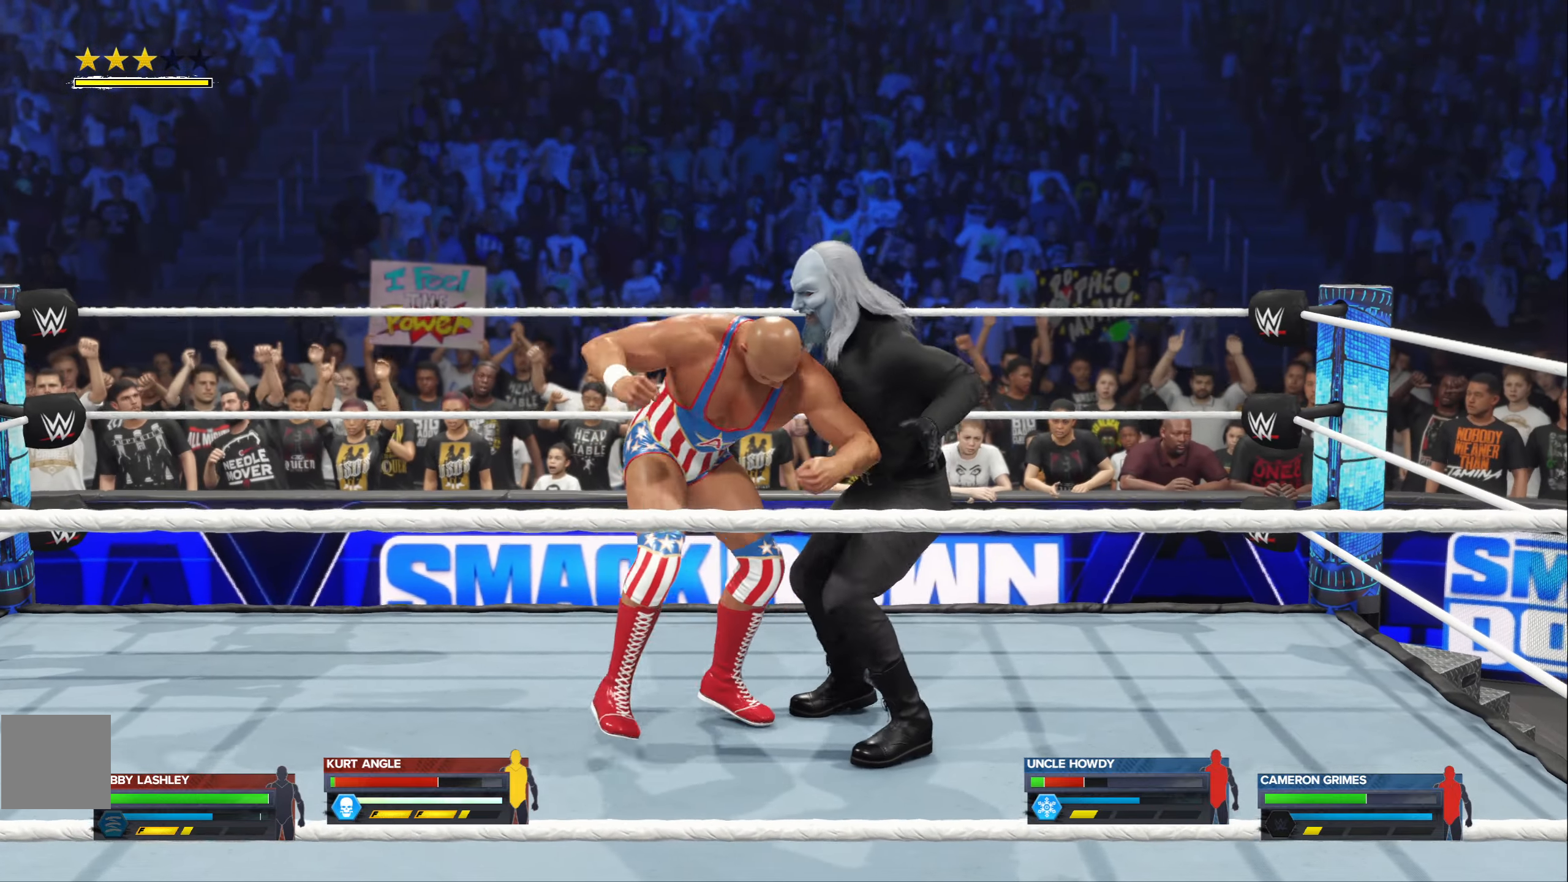
{"buttons": ["R2"], "left_stick": "right", "right_stick": "center", "events": [[250, "left_stick", "right"], [417, "R2", "down"]]}
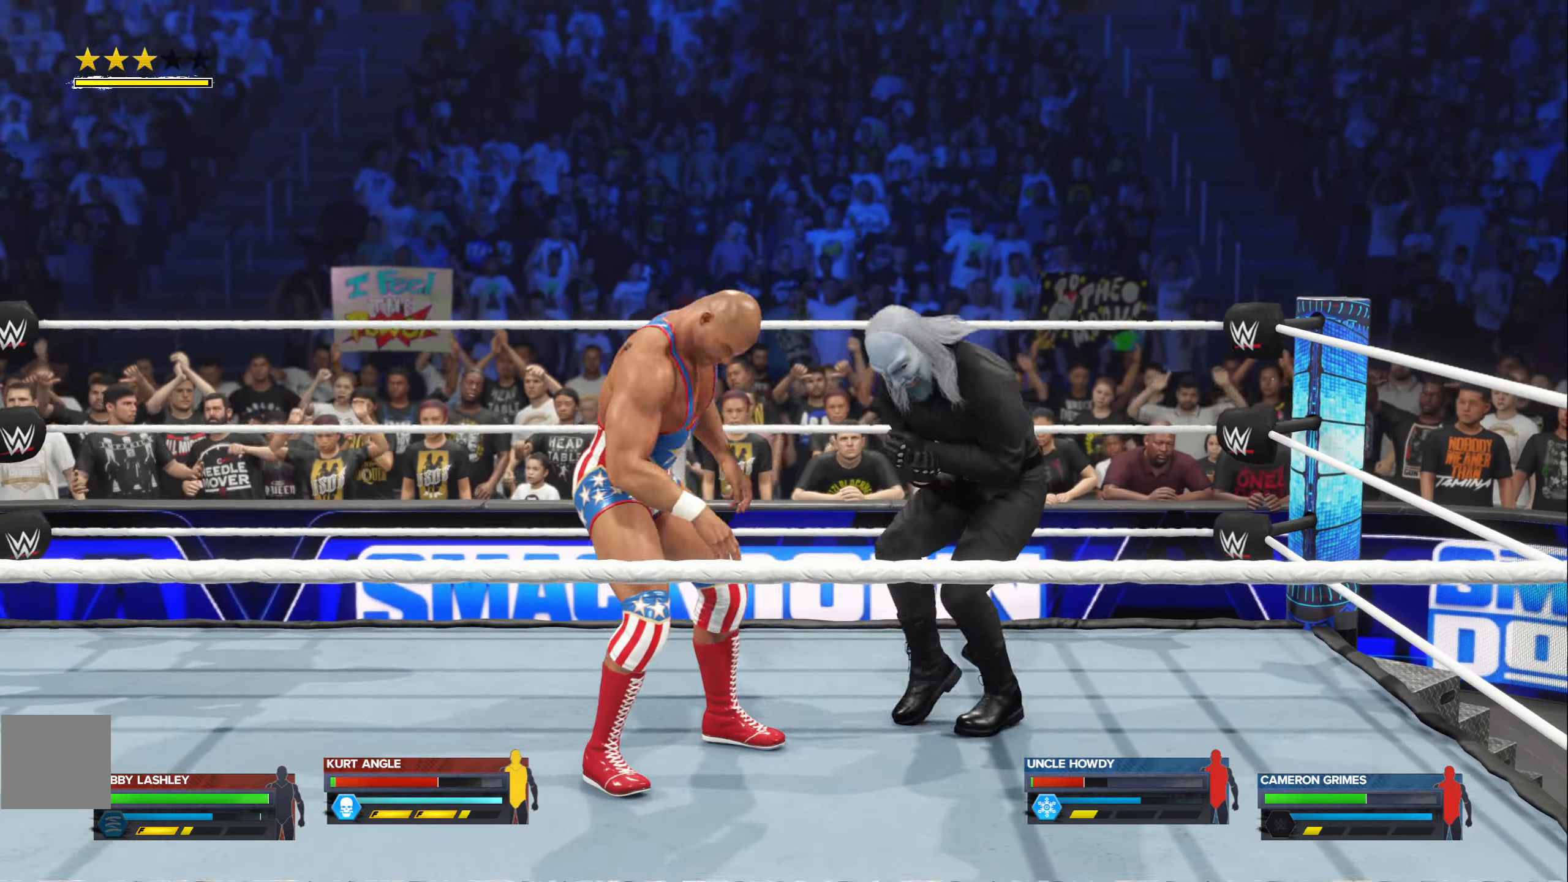
{"buttons": ["X", "R2"], "left_stick": "center", "right_stick": "center", "events": [[84, "left_stick", "center"], [234, "X", "down"], [334, "X", "up"], [417, "X", "down"]]}
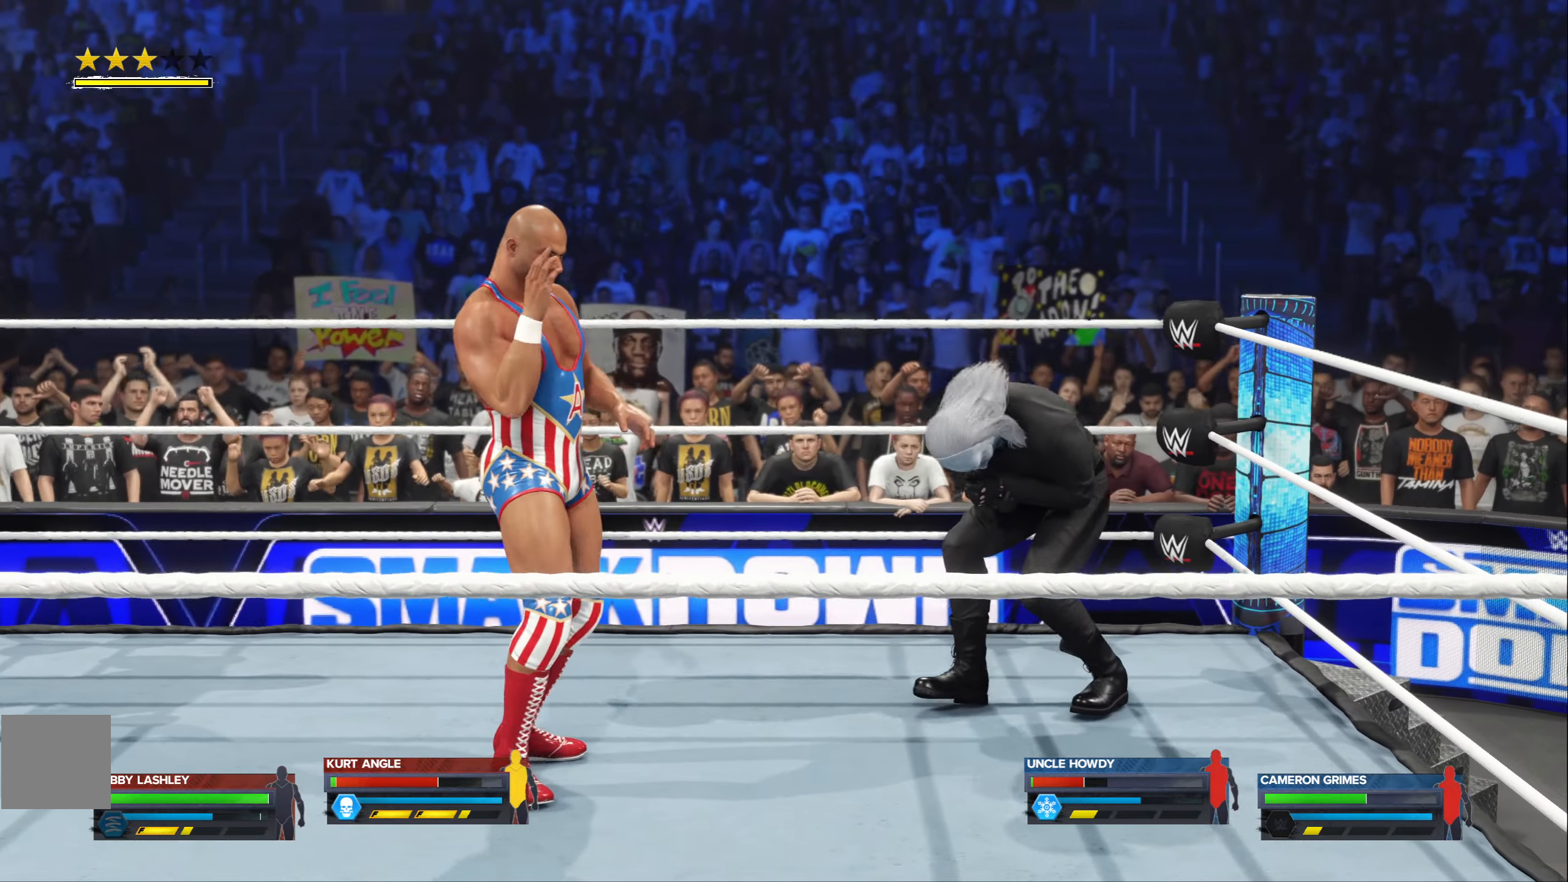
{"buttons": ["R2"], "left_stick": "right", "right_stick": "center", "events": [[17, "X", "up"], [134, "left_stick", "right"]]}